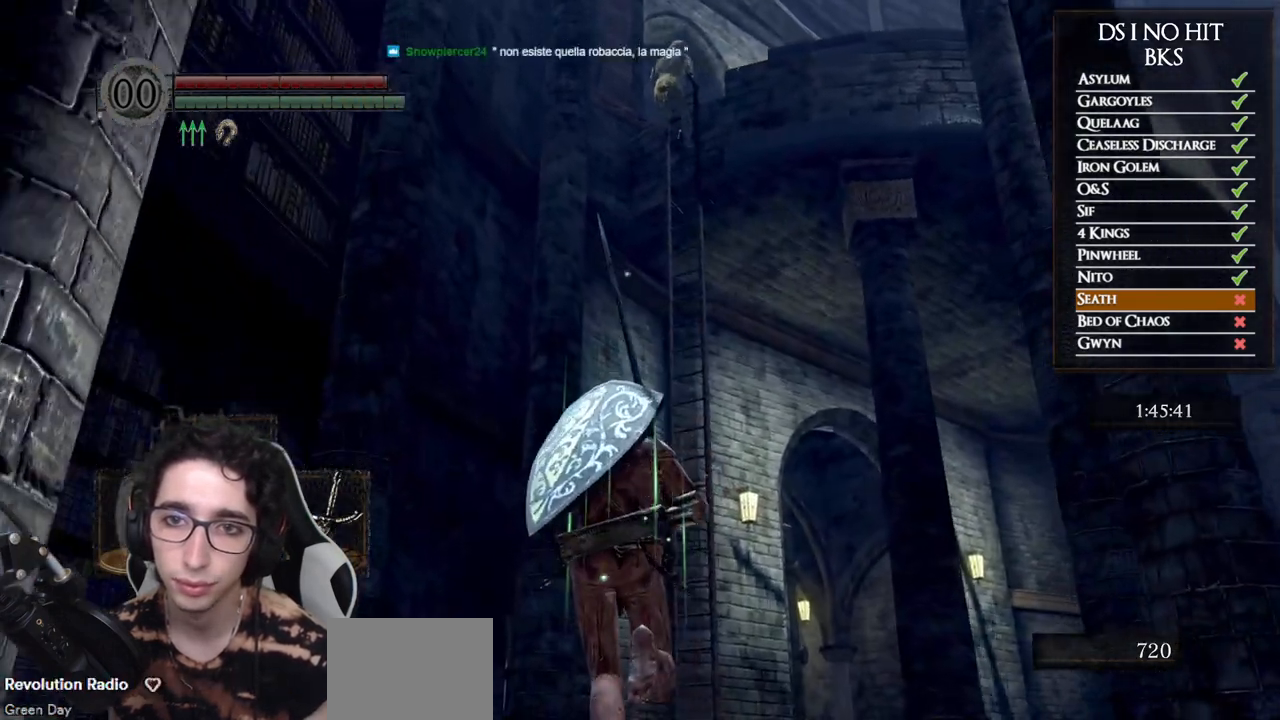
Gameplay with a controller (Xbox layout); each line is a JSON object with the inputs held at the frame after it. "events" lists button and stick changes between this image and that frame as [ms after this image, input, new state], when the widget could be followed in between.
{"buttons": [], "left_stick": "up", "right_stick": "up-right", "events": [[117, "right_stick", "up"], [367, "right_stick", "up-right"]]}
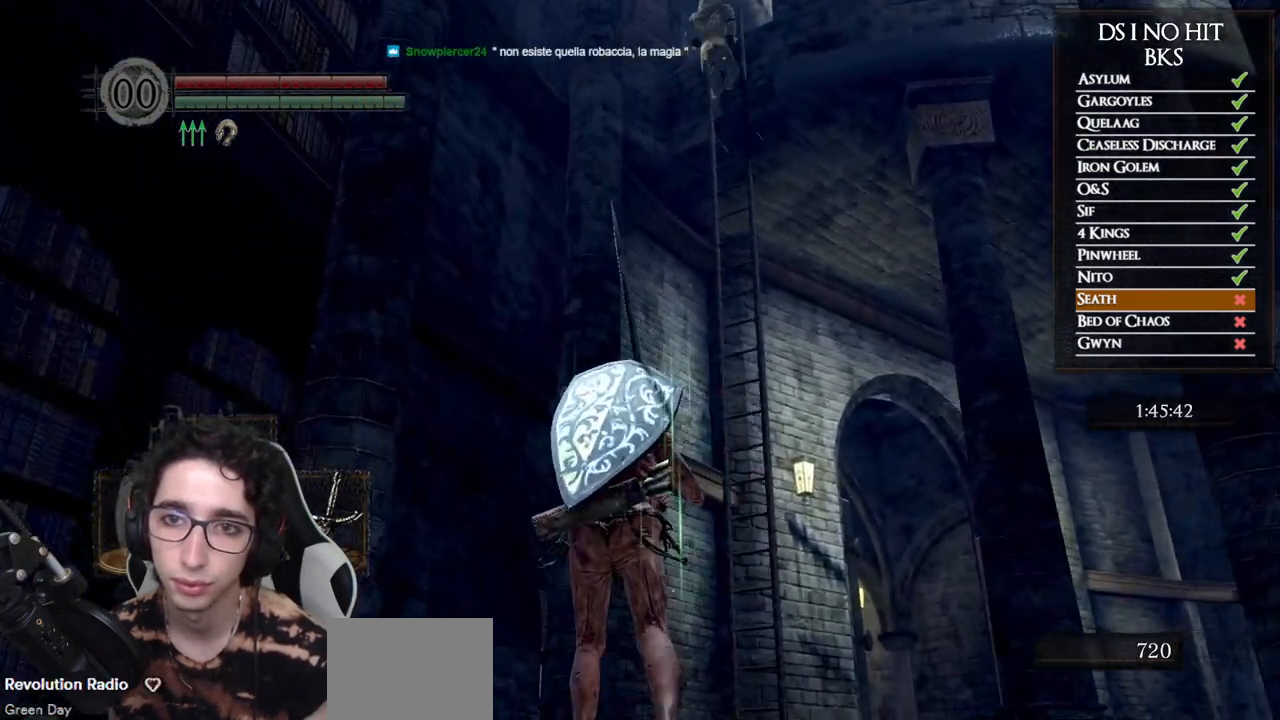
{"buttons": [], "left_stick": "up", "right_stick": "up-right", "events": []}
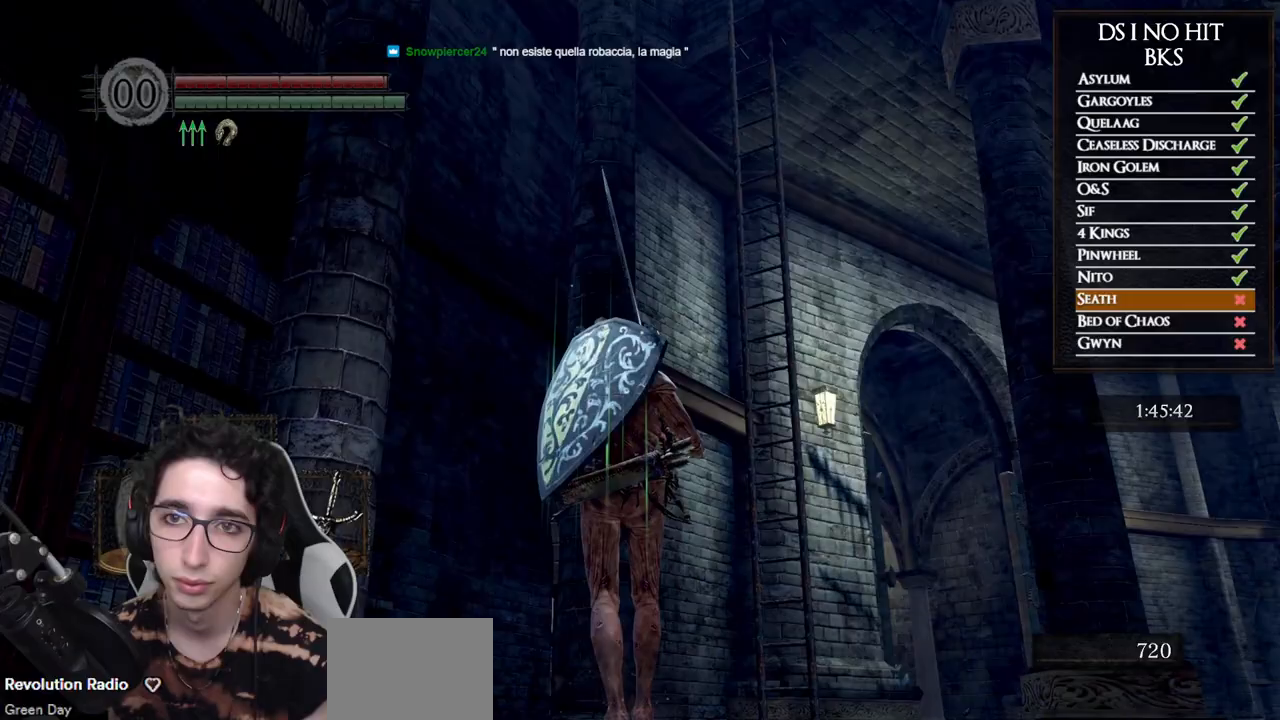
{"buttons": [], "left_stick": "center", "right_stick": "center", "events": [[367, "left_stick", "center"], [433, "right_stick", "center"]]}
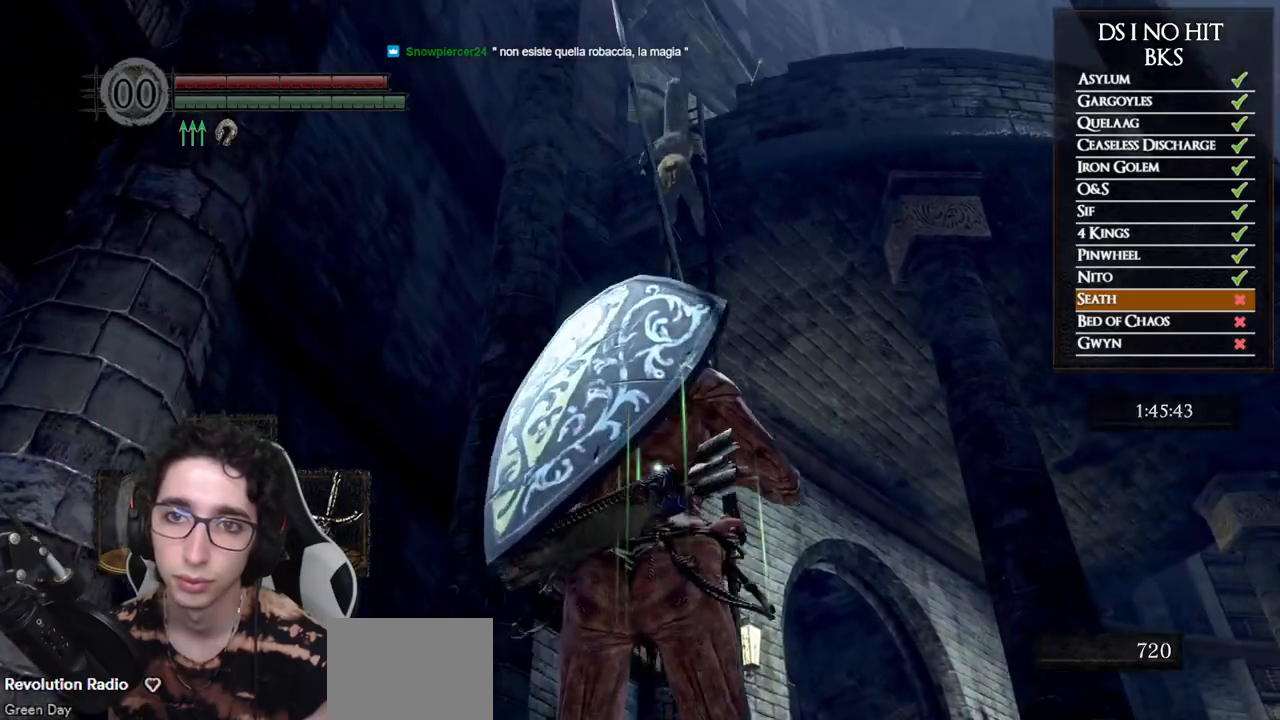
{"buttons": [], "left_stick": "up", "right_stick": "down", "events": [[350, "right_stick", "down"], [367, "left_stick", "up"]]}
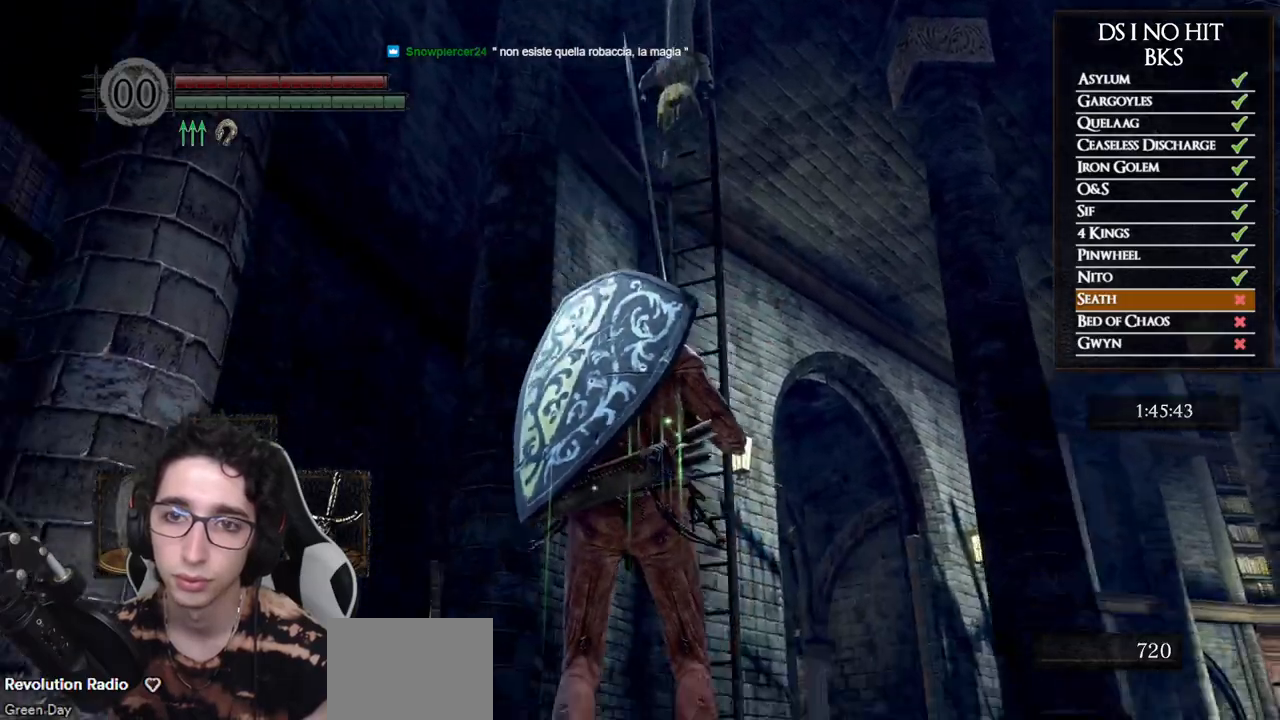
{"buttons": [], "left_stick": "center", "right_stick": "center", "events": [[33, "right_stick", "center"], [150, "right_stick", "down"], [450, "right_stick", "center"], [483, "left_stick", "center"]]}
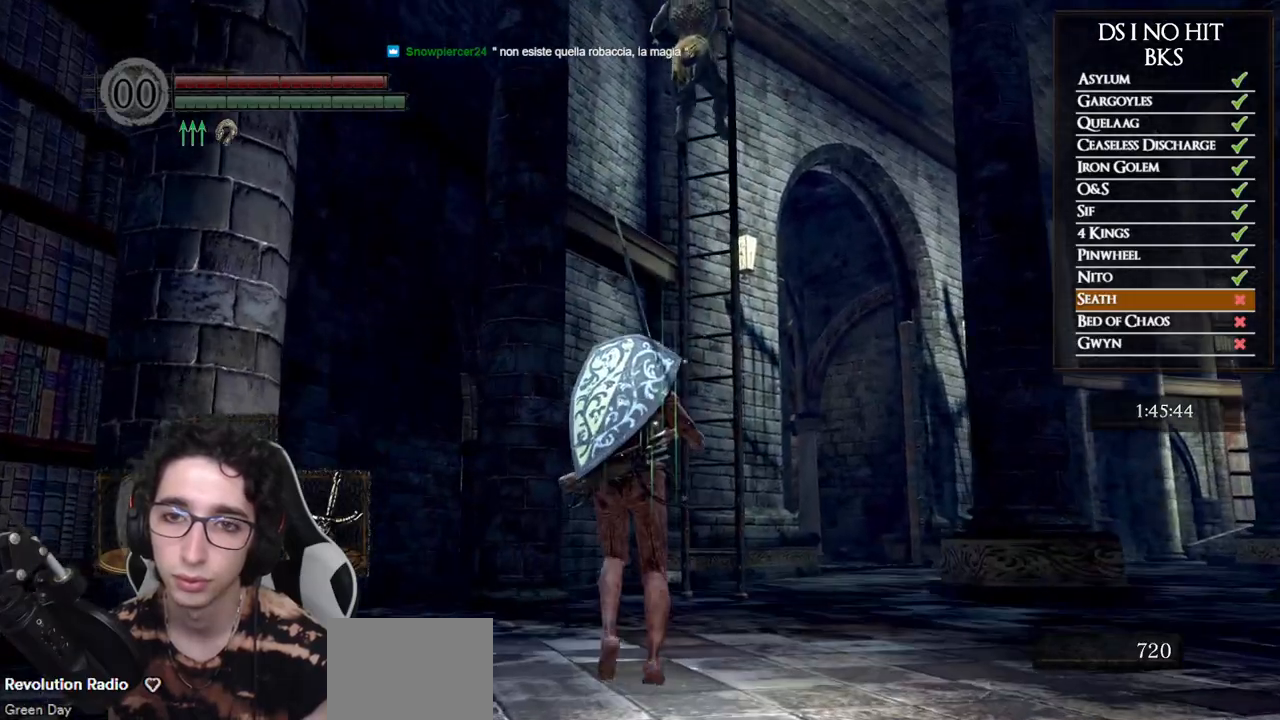
{"buttons": [], "left_stick": "up-left", "right_stick": "center", "events": [[67, "R3", "down"], [167, "R3", "up"], [367, "left_stick", "up-left"]]}
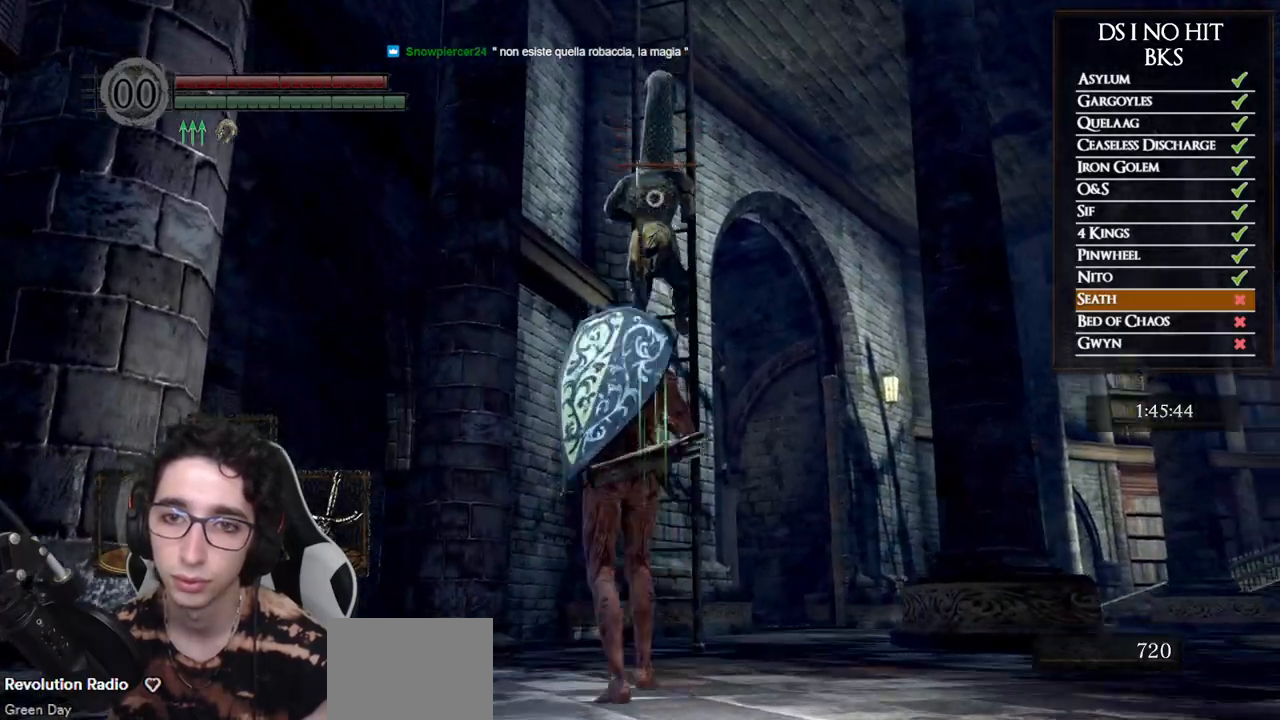
{"buttons": [], "left_stick": "up", "right_stick": "center", "events": [[267, "left_stick", "up"]]}
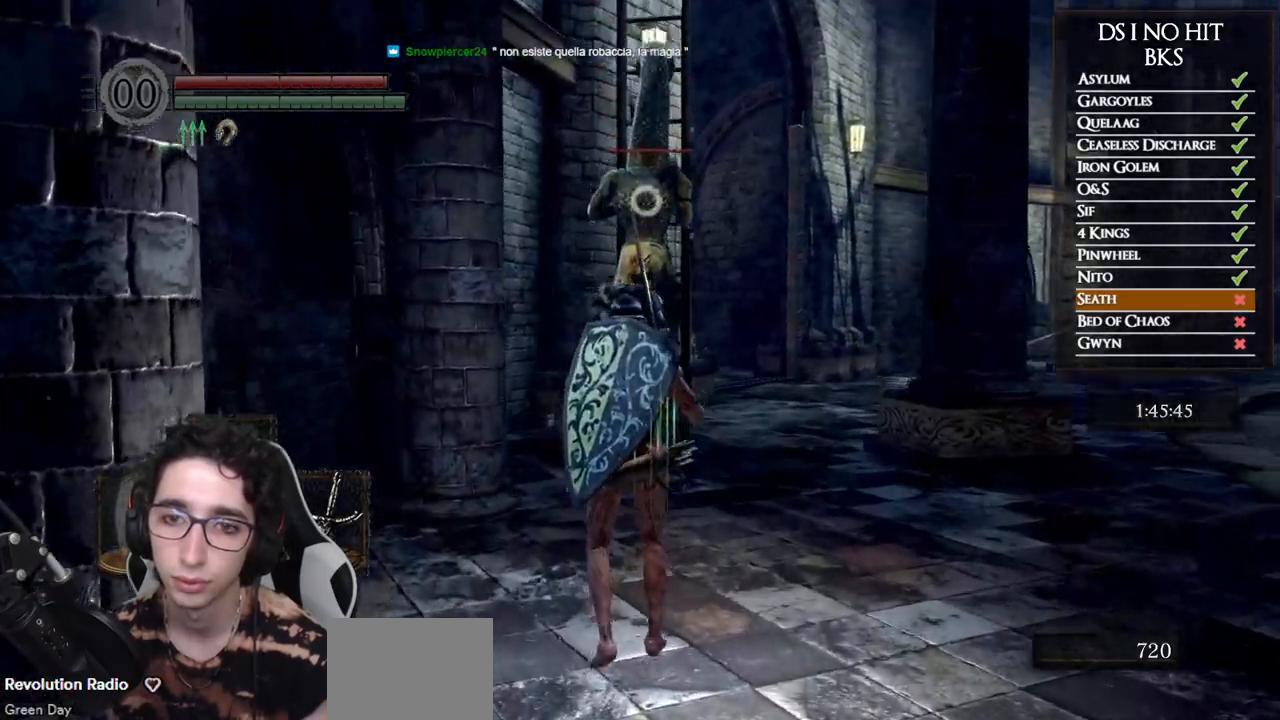
{"buttons": [], "left_stick": "up", "right_stick": "center", "events": [[133, "left_stick", "center"], [467, "left_stick", "up"]]}
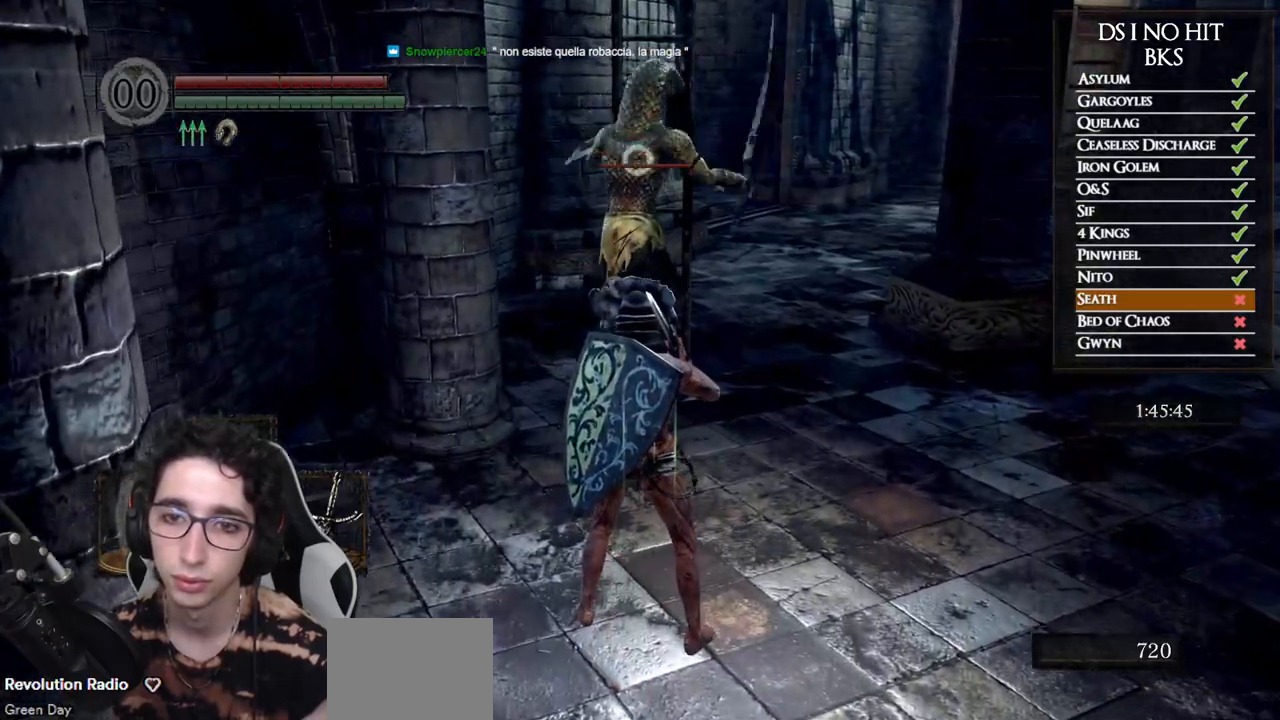
{"buttons": [], "left_stick": "up", "right_stick": "center", "events": []}
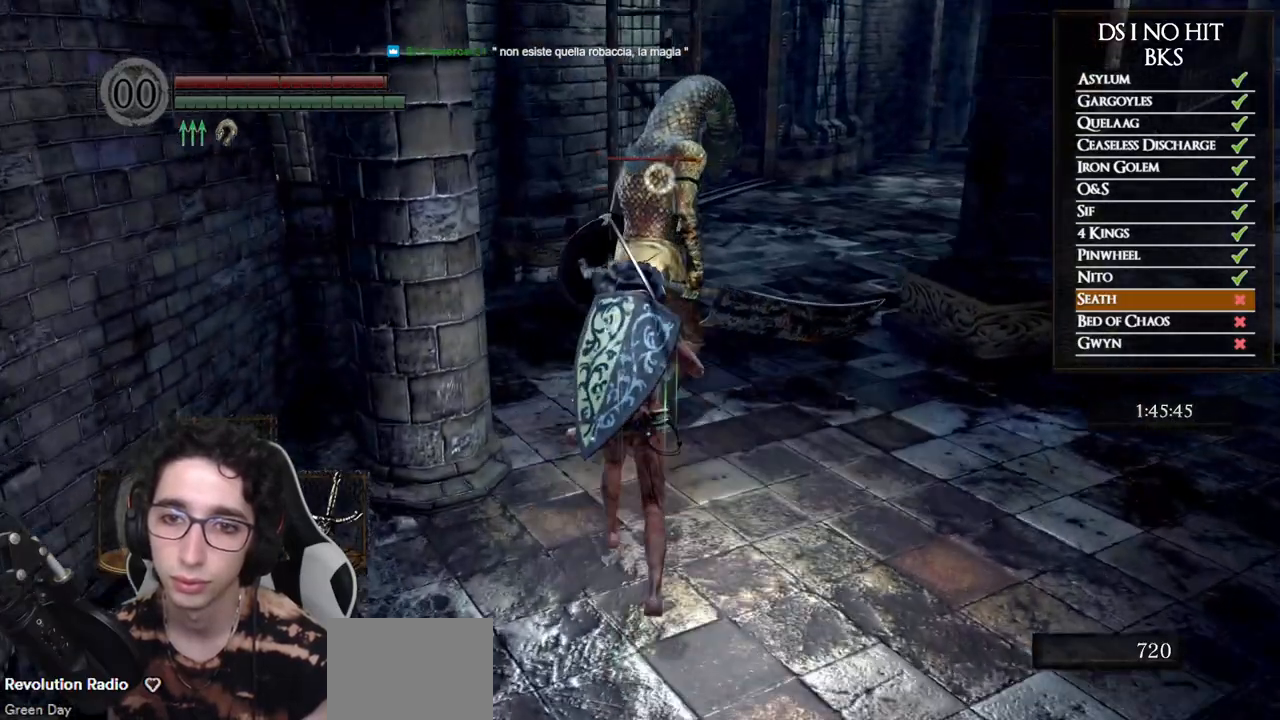
{"buttons": ["R1"], "left_stick": "up", "right_stick": "center", "events": [[417, "R1", "down"]]}
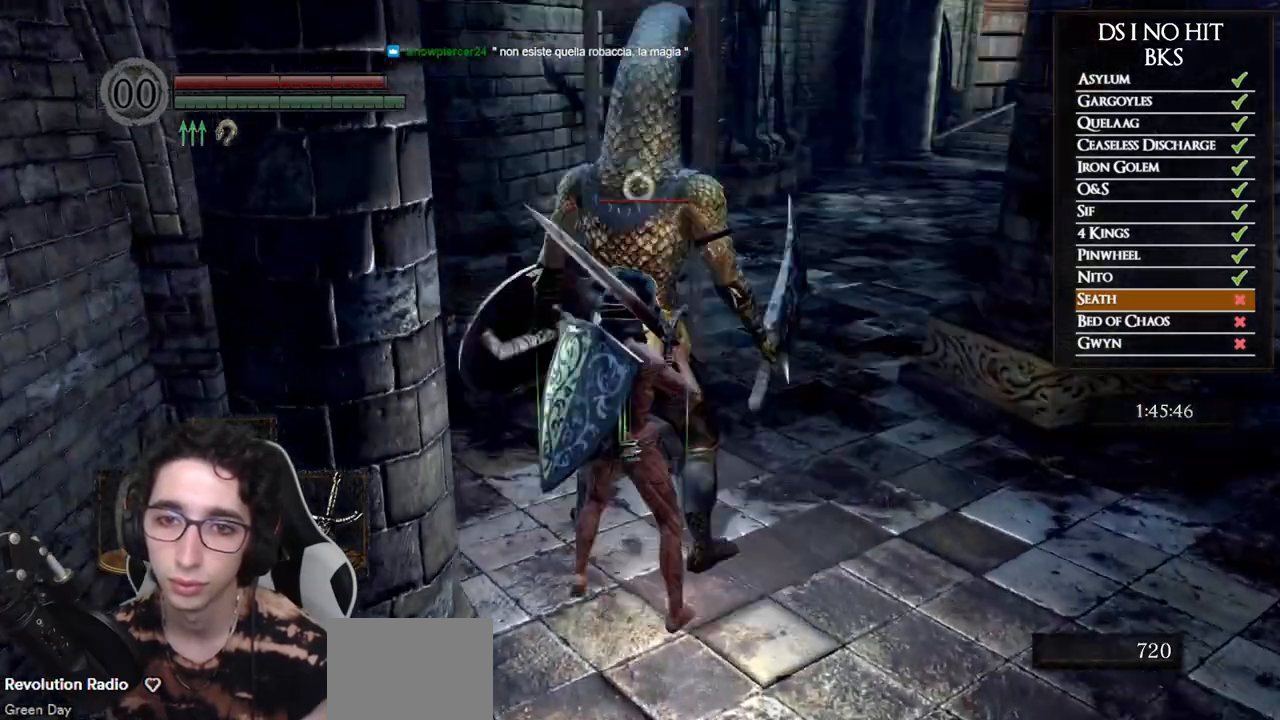
{"buttons": [], "left_stick": "center", "right_stick": "center", "events": [[83, "R1", "up"], [317, "left_stick", "center"], [367, "right_stick", "left"], [500, "right_stick", "center"]]}
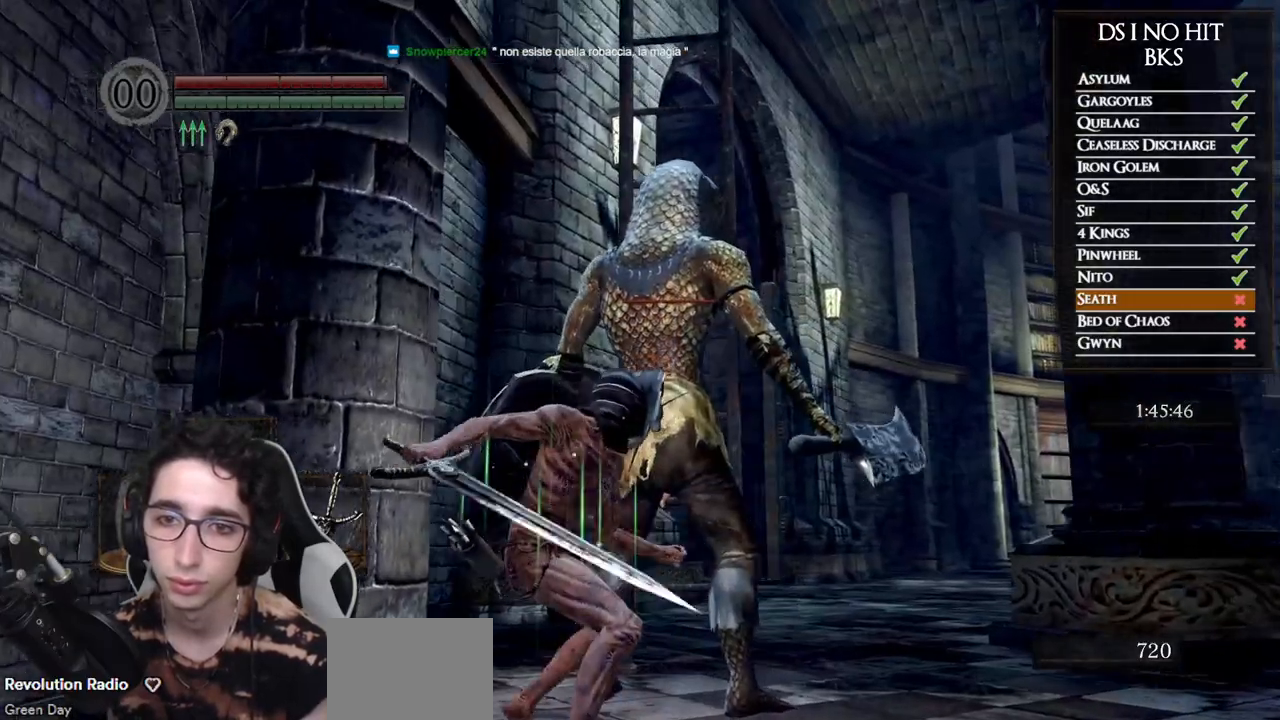
{"buttons": [], "left_stick": "center", "right_stick": "center", "events": []}
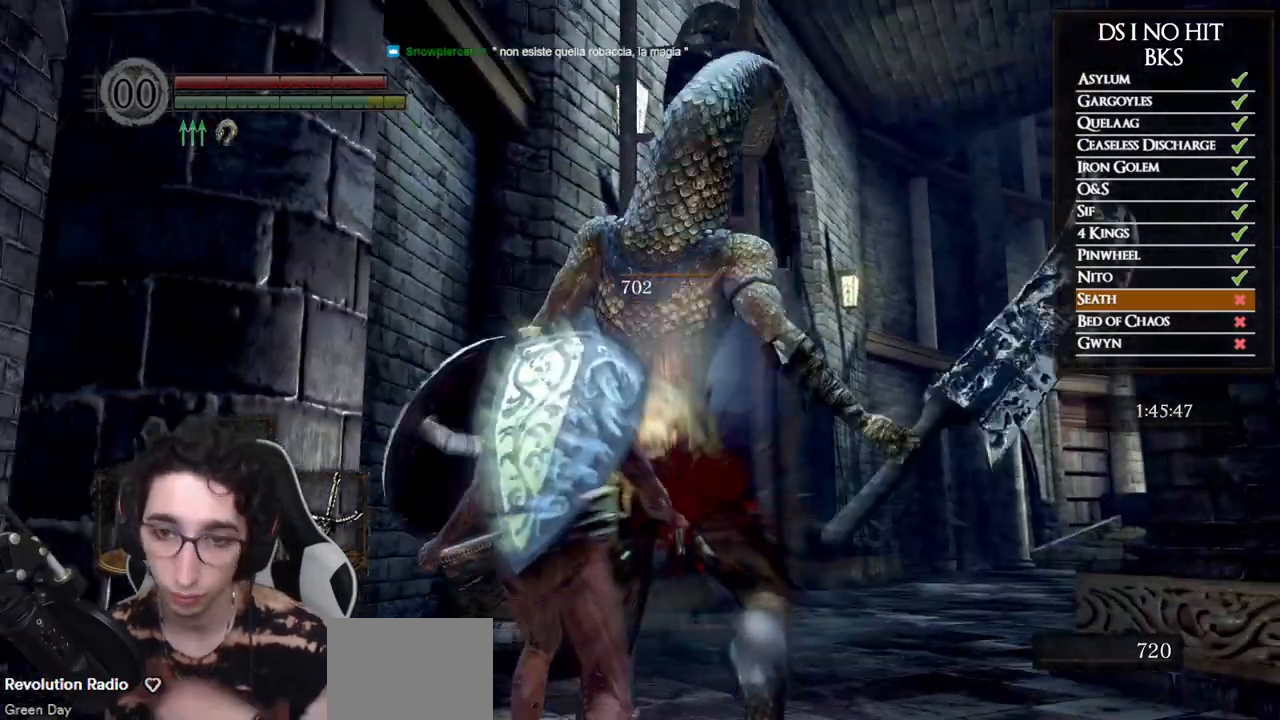
{"buttons": [], "left_stick": "center", "right_stick": "center", "events": []}
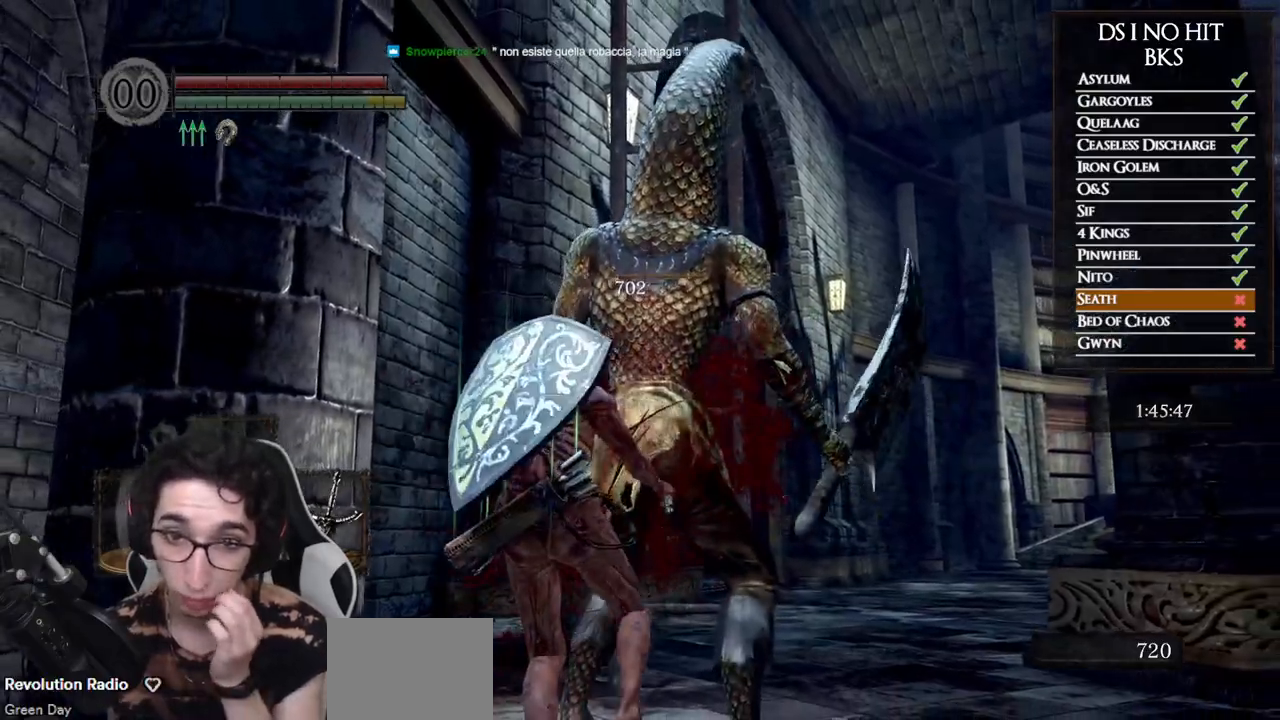
{"buttons": [], "left_stick": "center", "right_stick": "center", "events": []}
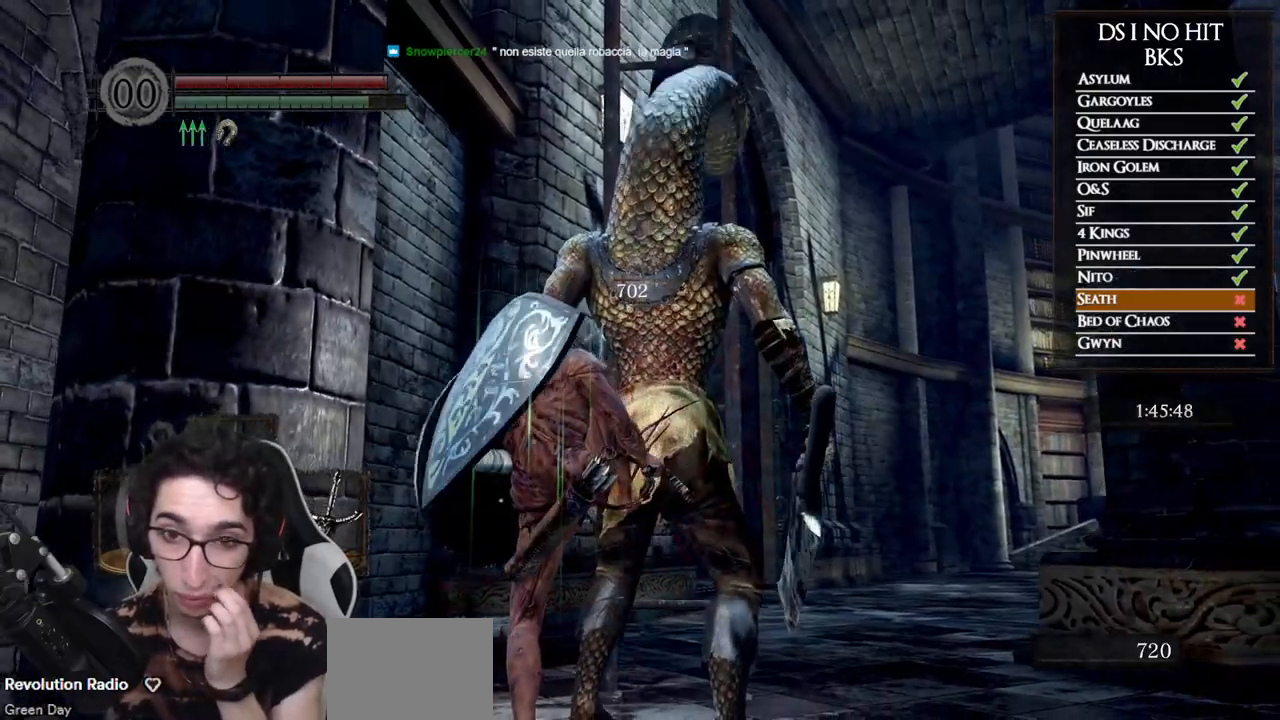
{"buttons": [], "left_stick": "center", "right_stick": "center", "events": [[200, "right_stick", "right"], [417, "right_stick", "center"]]}
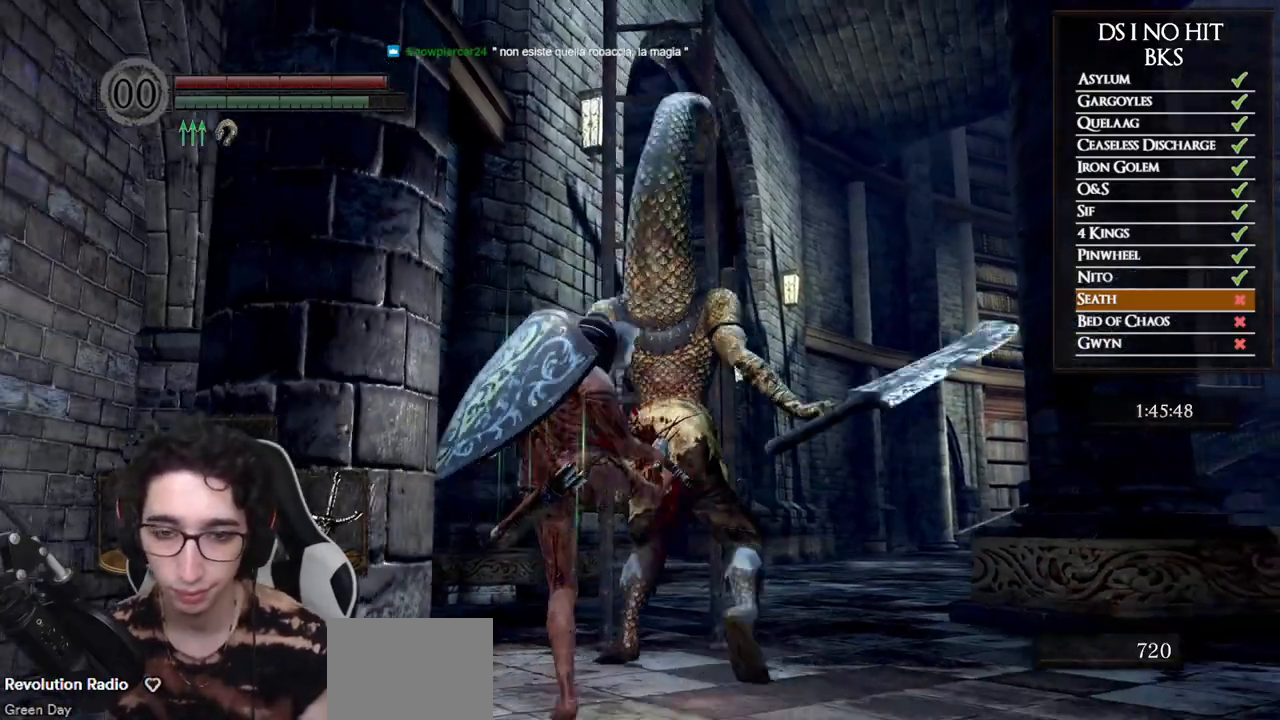
{"buttons": [], "left_stick": "right", "right_stick": "right", "events": [[250, "left_stick", "right"], [283, "right_stick", "right"]]}
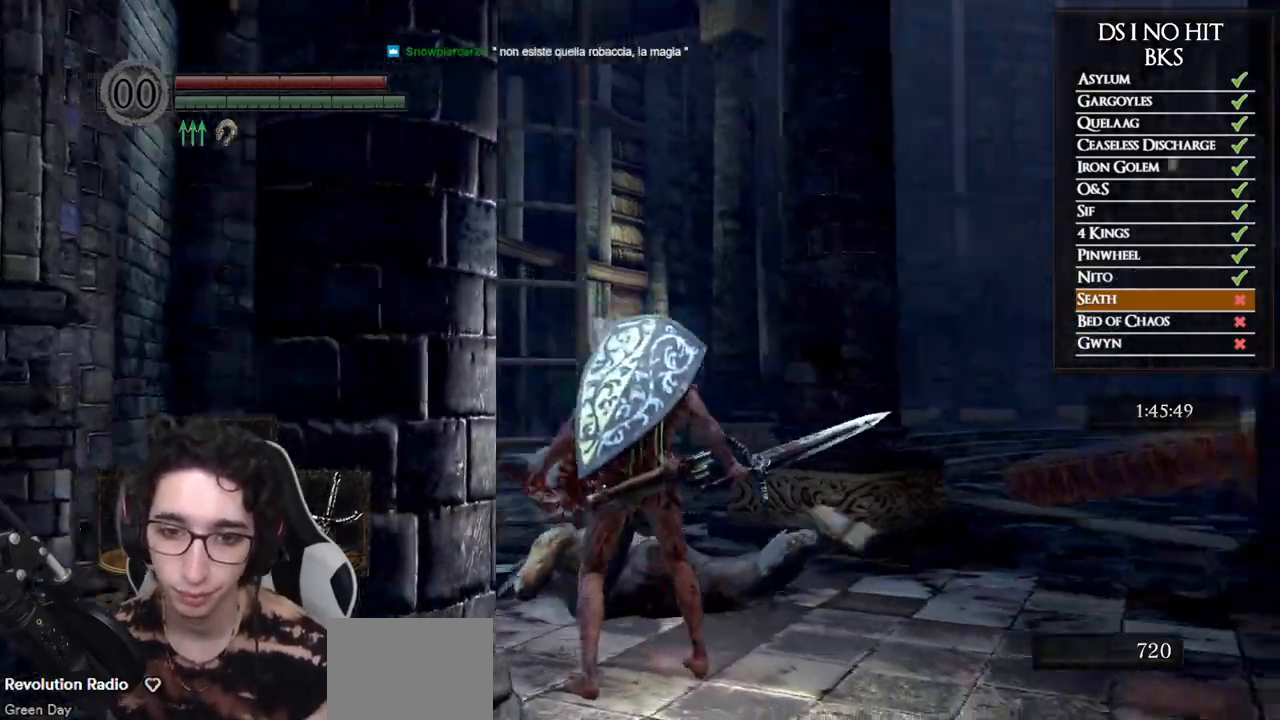
{"buttons": [], "left_stick": "up-right", "right_stick": "right", "events": [[200, "left_stick", "up-right"]]}
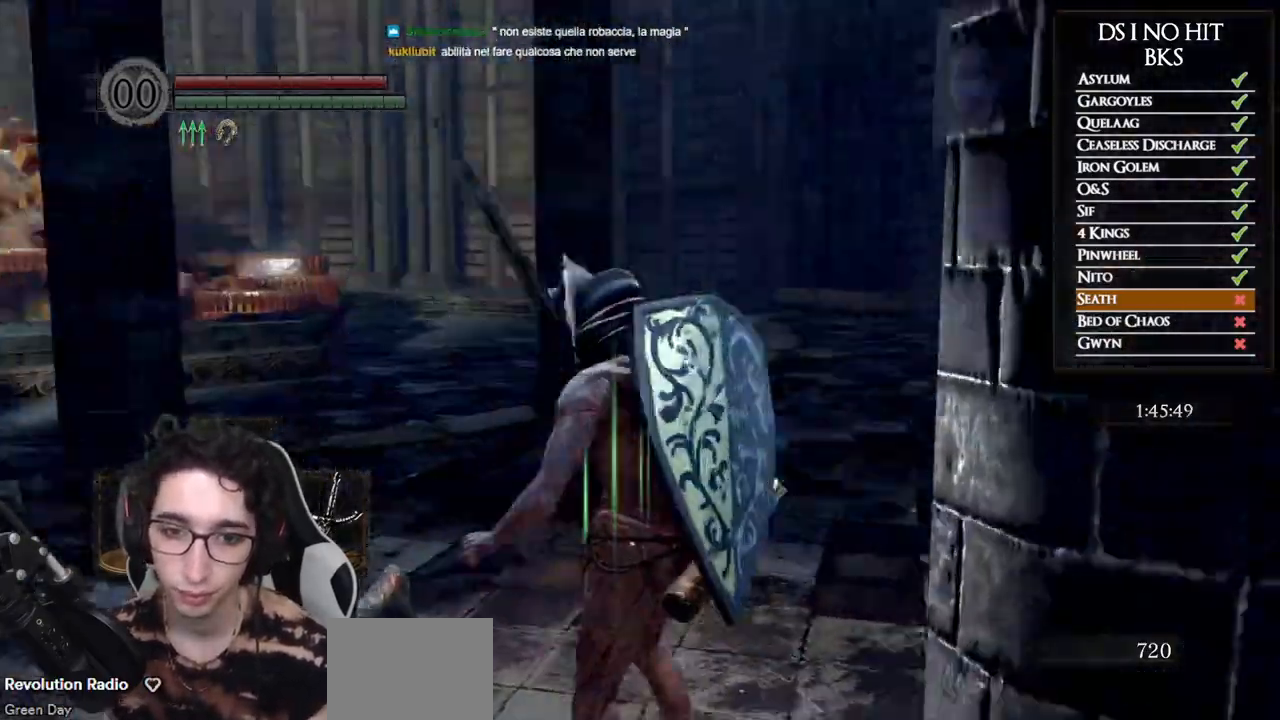
{"buttons": ["B"], "left_stick": "up-right", "right_stick": "center", "events": [[17, "right_stick", "center"], [67, "B", "down"], [67, "left_stick", "up"], [467, "left_stick", "up-right"]]}
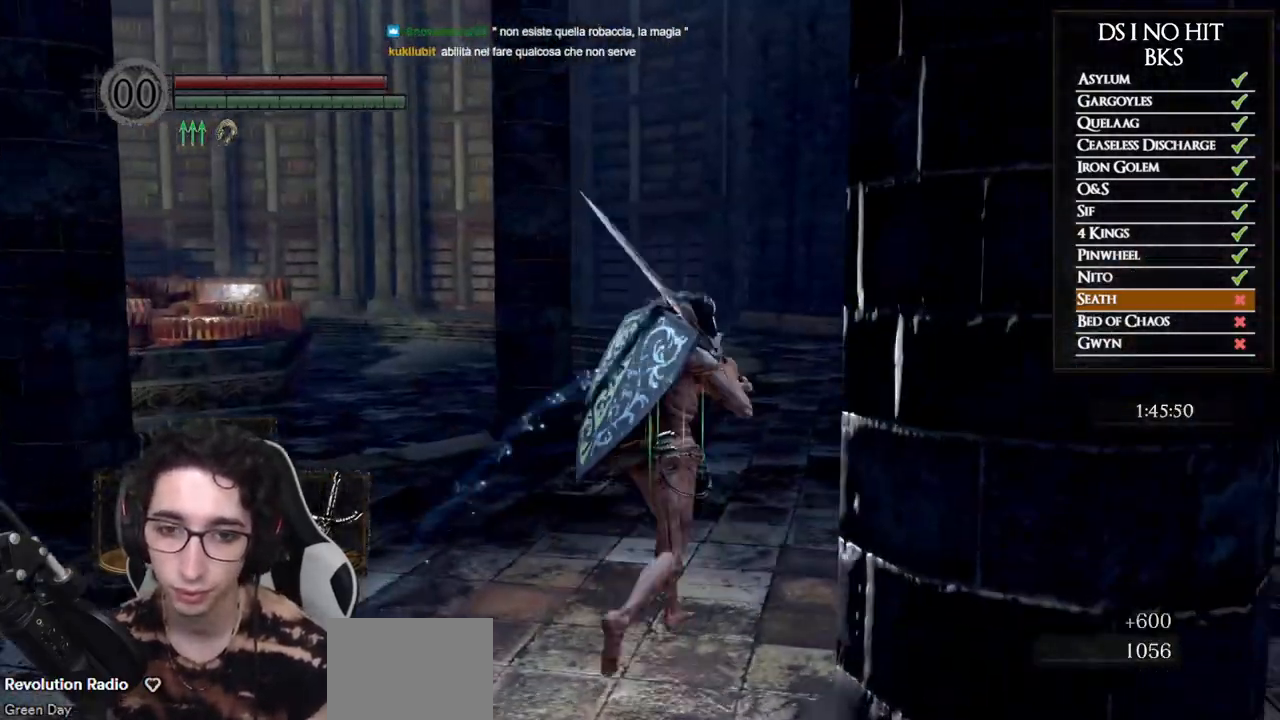
{"buttons": ["B"], "left_stick": "up-right", "right_stick": "center", "events": [[133, "DPAD_LEFT", "down"], [250, "DPAD_LEFT", "up"]]}
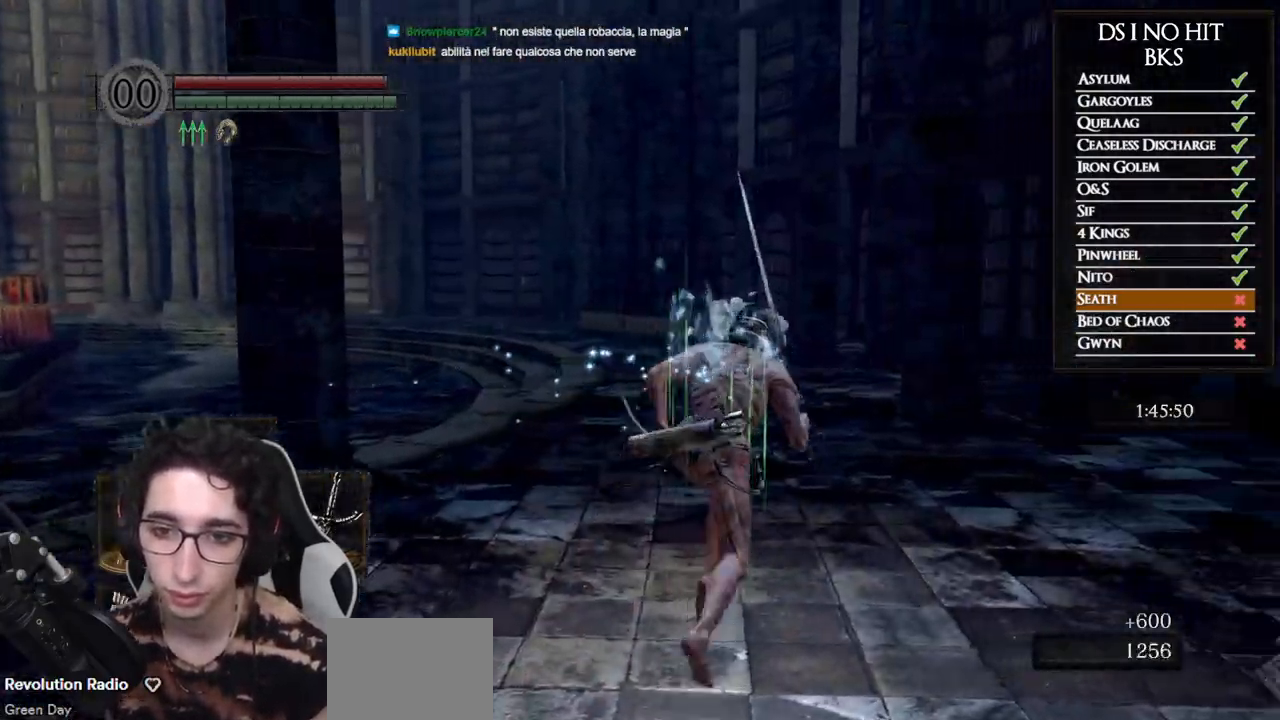
{"buttons": ["B"], "left_stick": "up", "right_stick": "center", "events": [[33, "left_stick", "up"], [150, "L1", "down"], [267, "L1", "up"]]}
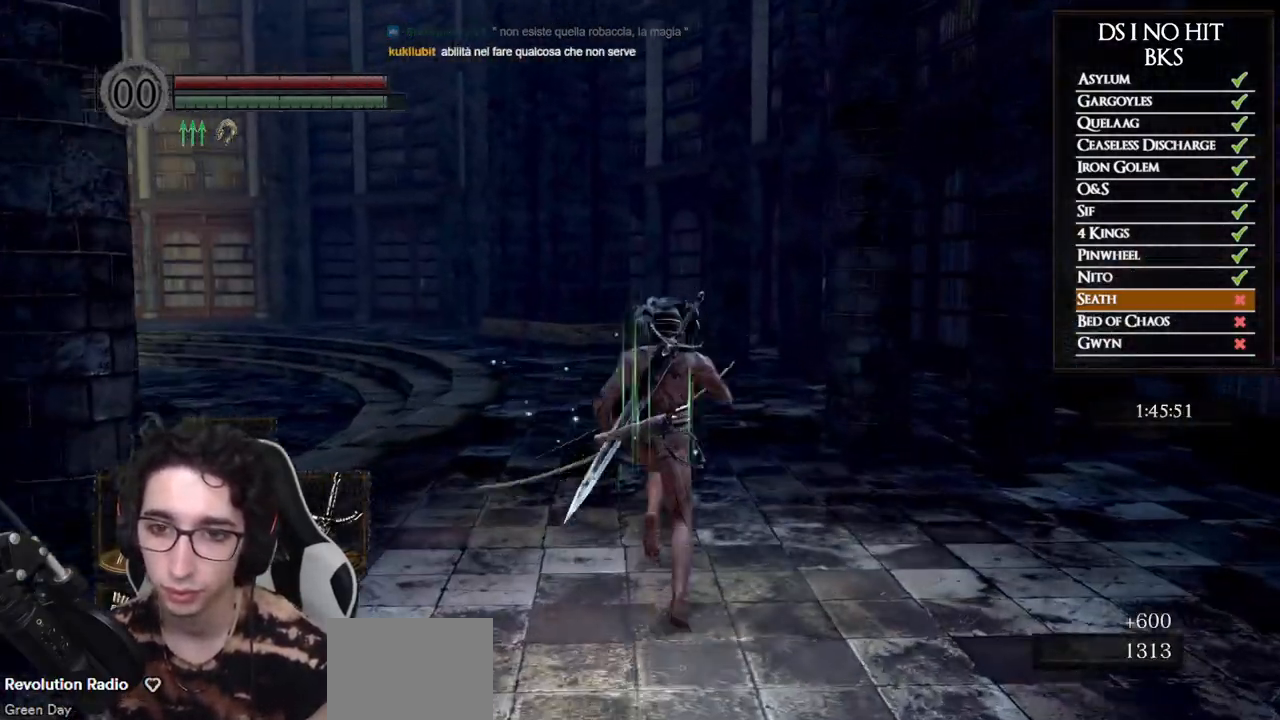
{"buttons": ["B"], "left_stick": "up", "right_stick": "center", "events": []}
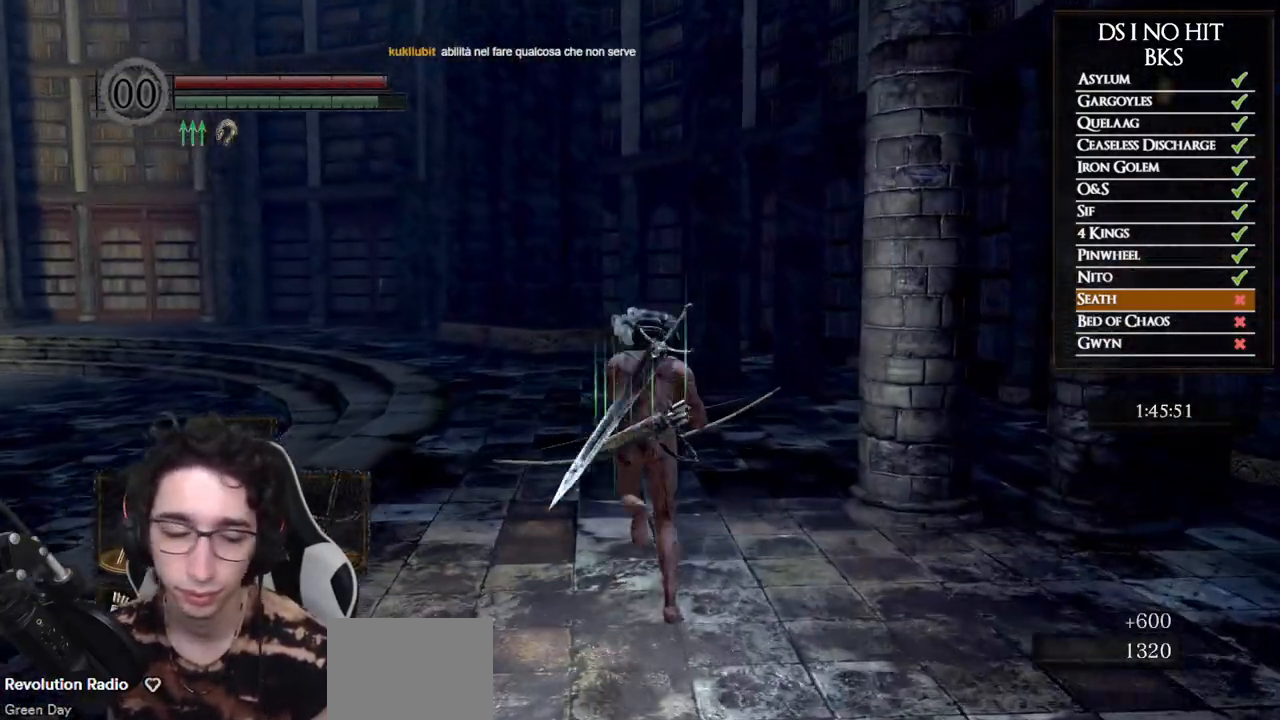
{"buttons": ["B"], "left_stick": "up", "right_stick": "center", "events": []}
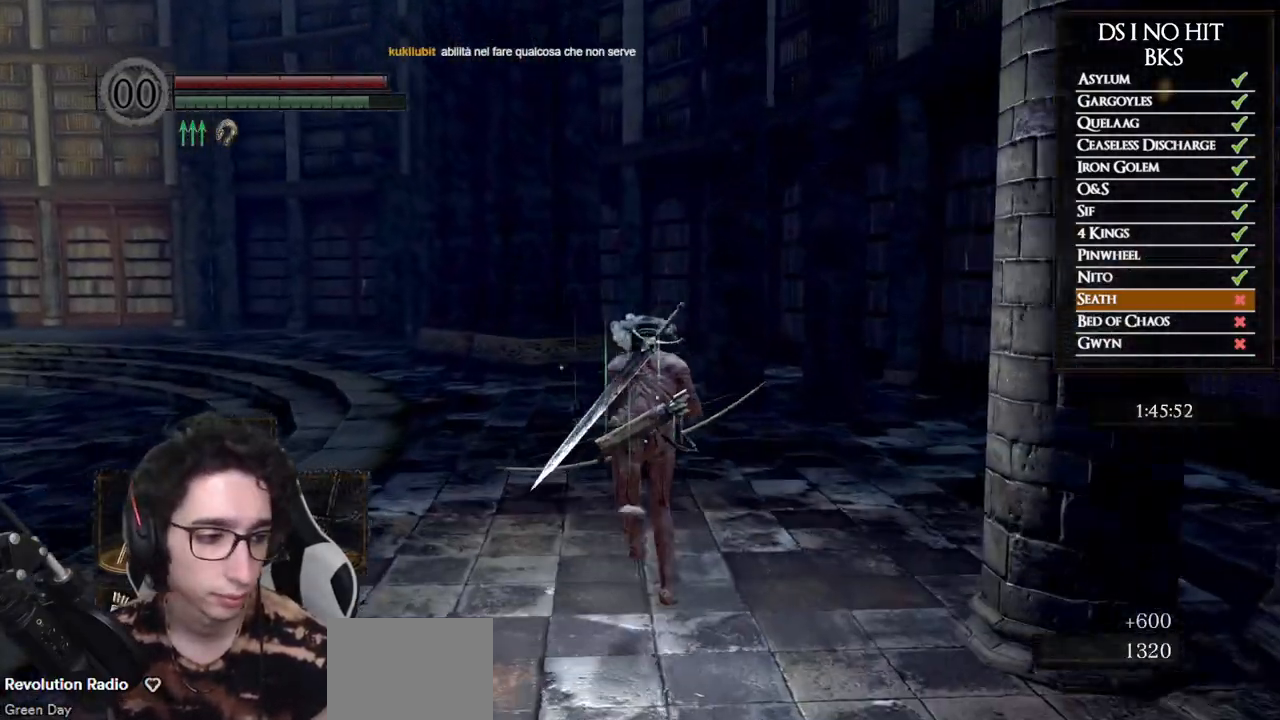
{"buttons": [], "left_stick": "up", "right_stick": "center", "events": [[283, "B", "up"], [400, "B", "down"], [467, "B", "up"]]}
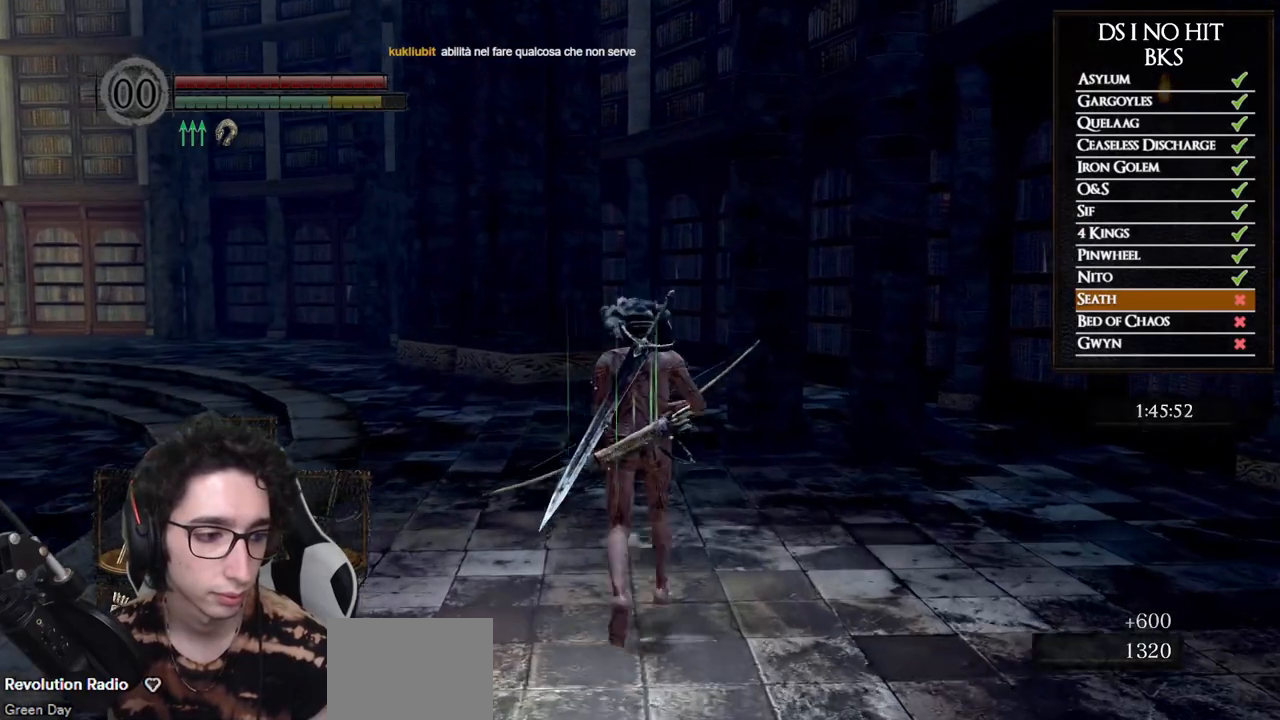
{"buttons": [], "left_stick": "up-left", "right_stick": "down-right", "events": [[17, "B", "down"], [117, "B", "up"], [250, "right_stick", "down-right"], [350, "left_stick", "up-left"]]}
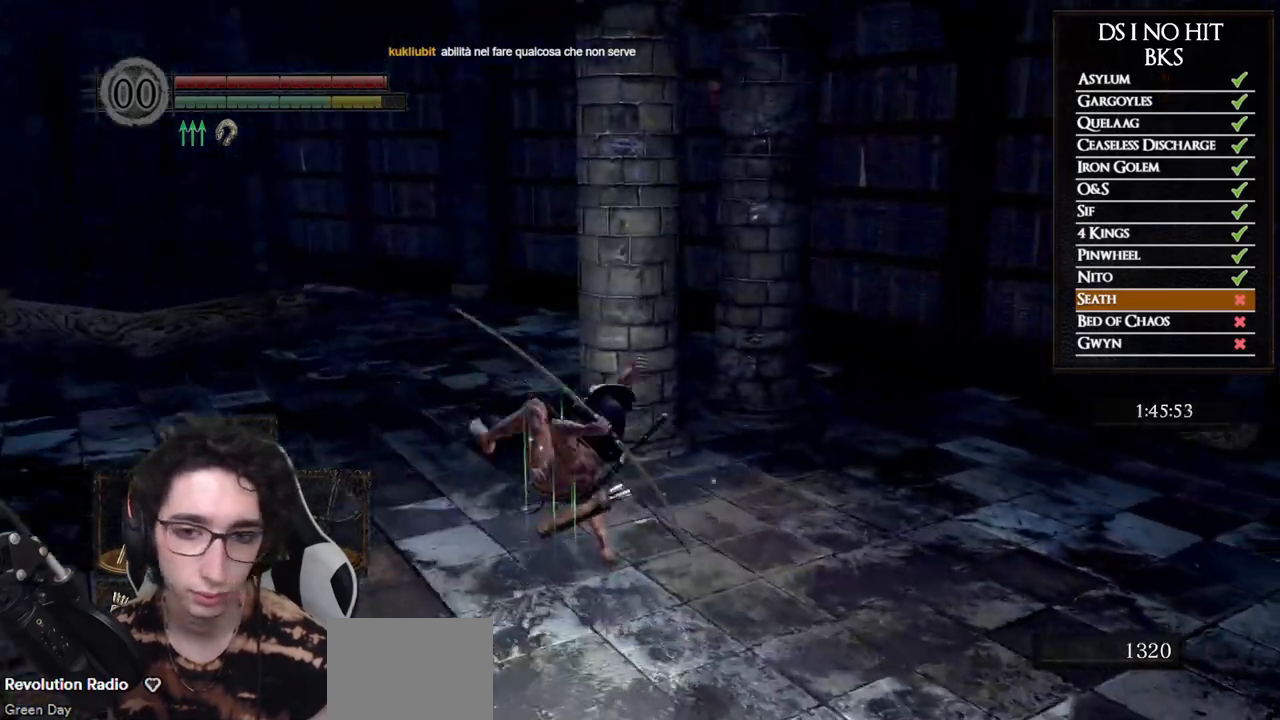
{"buttons": [], "left_stick": "left", "right_stick": "right", "events": [[50, "right_stick", "right"], [67, "left_stick", "left"]]}
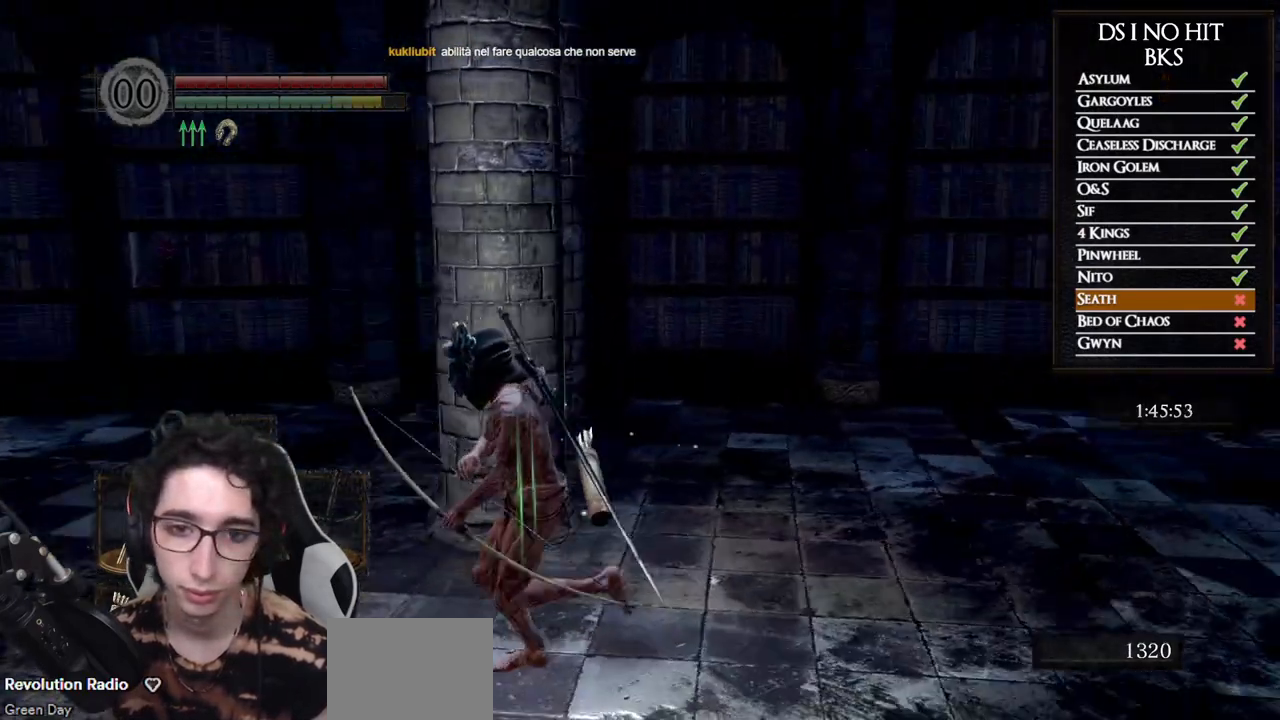
{"buttons": [], "left_stick": "center", "right_stick": "right", "events": [[200, "left_stick", "up-left"], [367, "left_stick", "center"]]}
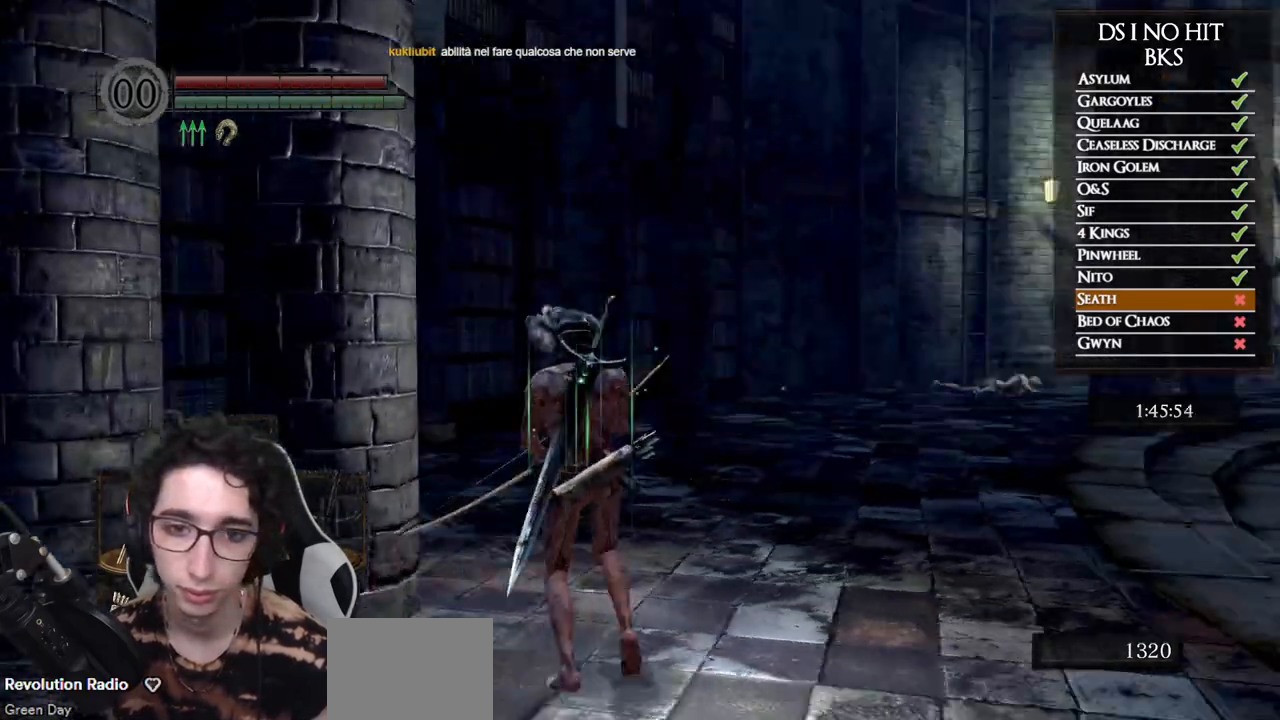
{"buttons": ["R1"], "left_stick": "center", "right_stick": "up-right", "events": [[50, "right_stick", "up-right"], [167, "L1", "down"], [233, "R1", "down"], [283, "L1", "up"]]}
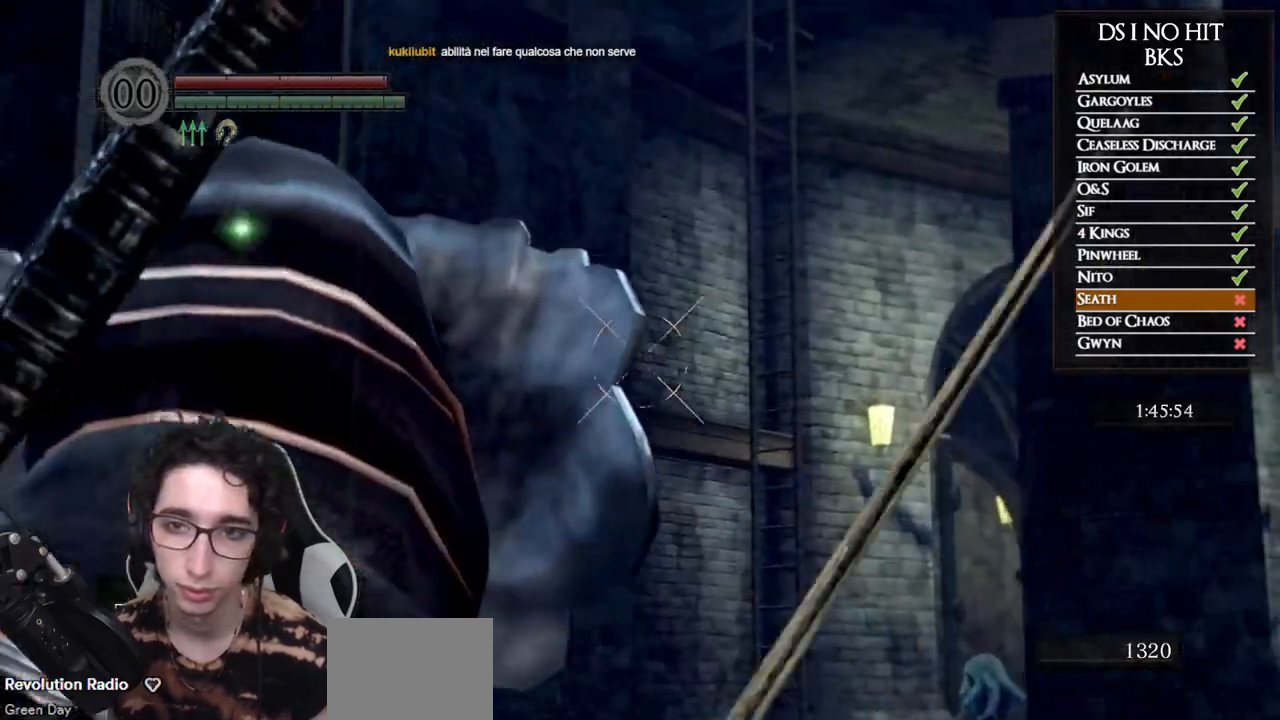
{"buttons": ["R1", "DPAD_UP"], "left_stick": "center", "right_stick": "up-right", "events": [[417, "DPAD_UP", "down"]]}
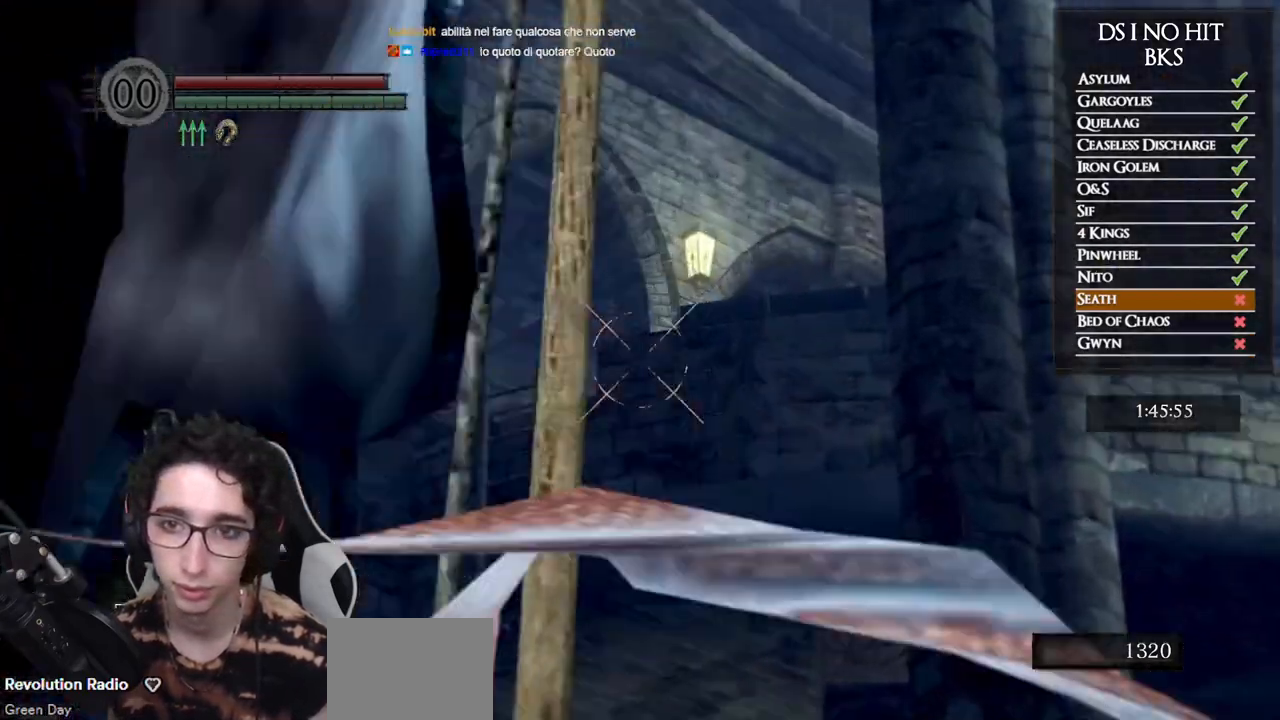
{"buttons": ["R1"], "left_stick": "center", "right_stick": "center", "events": [[33, "right_stick", "center"], [83, "DPAD_UP", "up"], [83, "right_stick", "up-right"], [250, "right_stick", "center"], [317, "right_stick", "up"], [433, "right_stick", "center"]]}
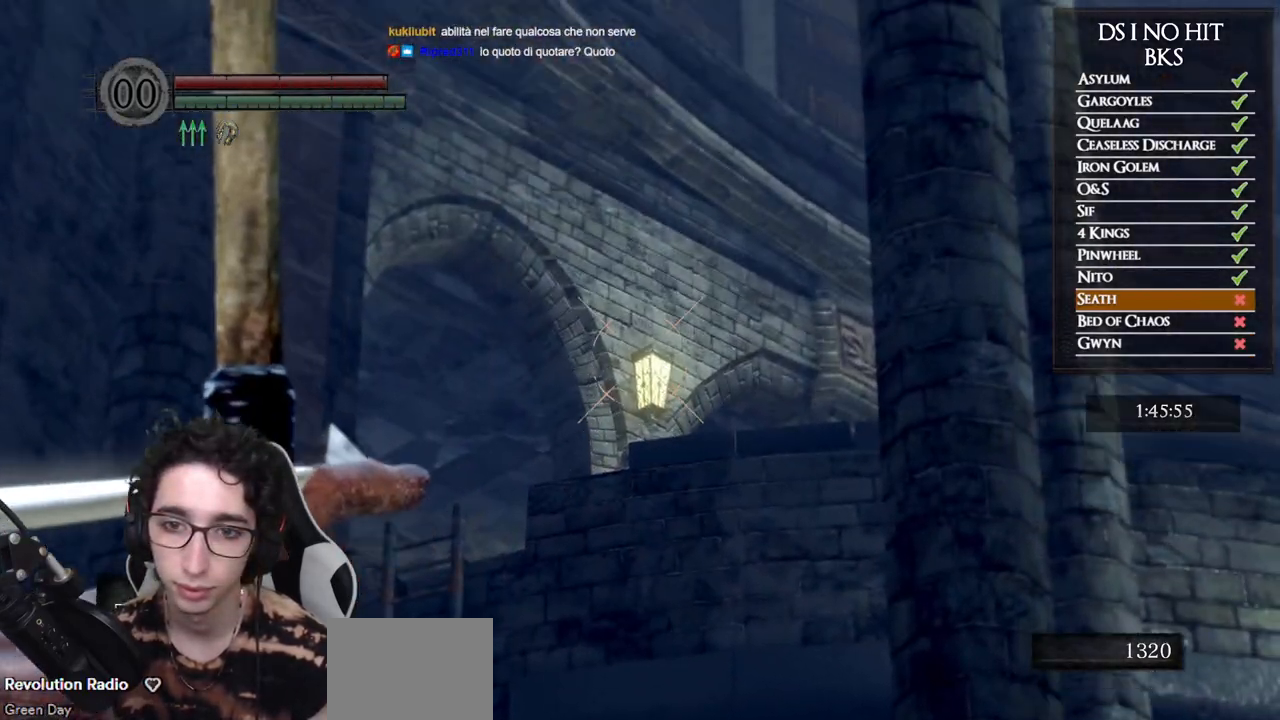
{"buttons": [], "left_stick": "center", "right_stick": "center", "events": [[167, "right_stick", "down"], [283, "right_stick", "center"], [367, "R1", "up"]]}